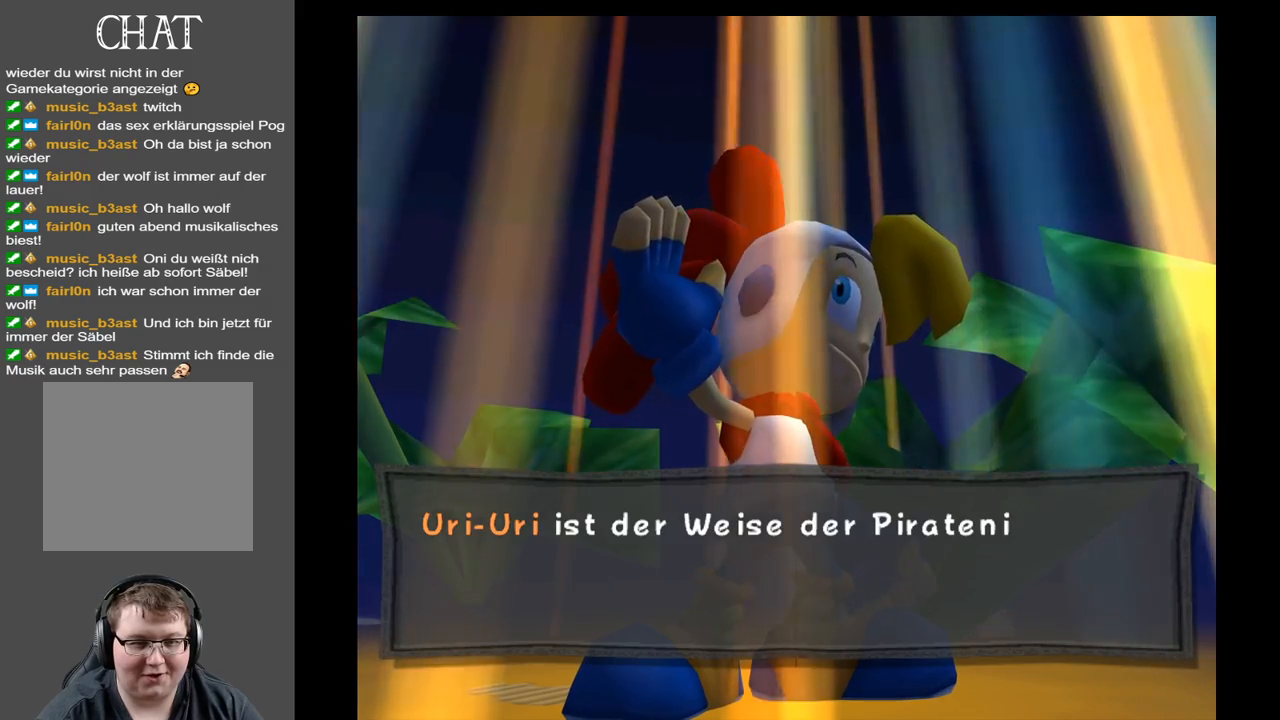
Gameplay with a controller (Xbox layout); each line is a JSON object with the inputs held at the frame after it. "events" lists button and stick changes between this image and that frame as [ms after this image, input, new state], when the widget could be followed in between. Not read: L3 R3.
{"buttons": [], "left_stick": "center", "right_stick": "center", "events": []}
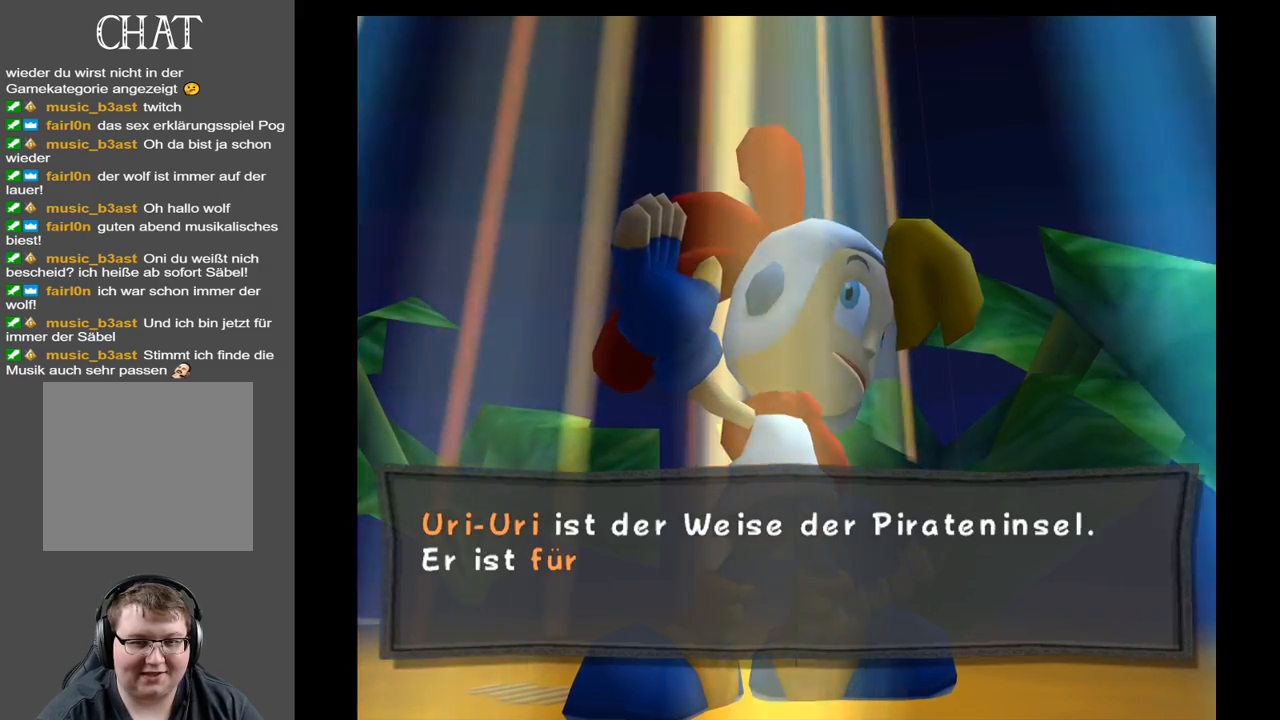
{"buttons": [], "left_stick": "center", "right_stick": "center", "events": []}
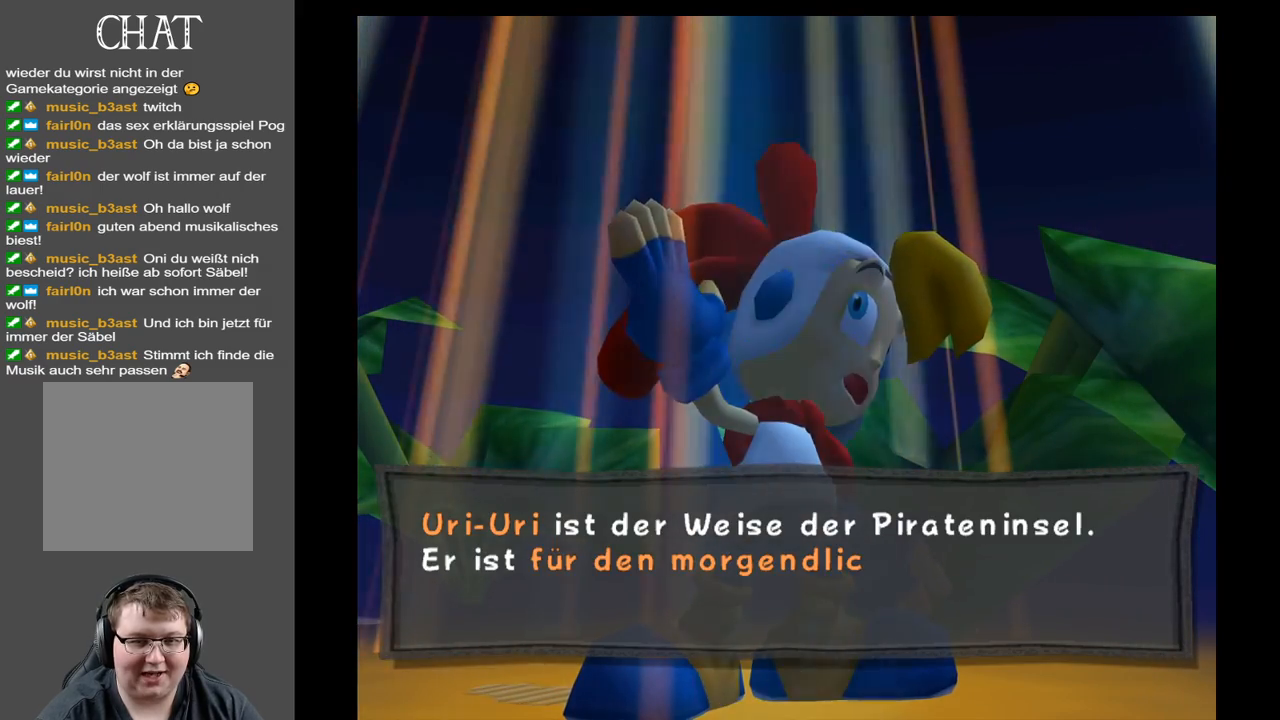
{"buttons": [], "left_stick": "center", "right_stick": "center", "events": []}
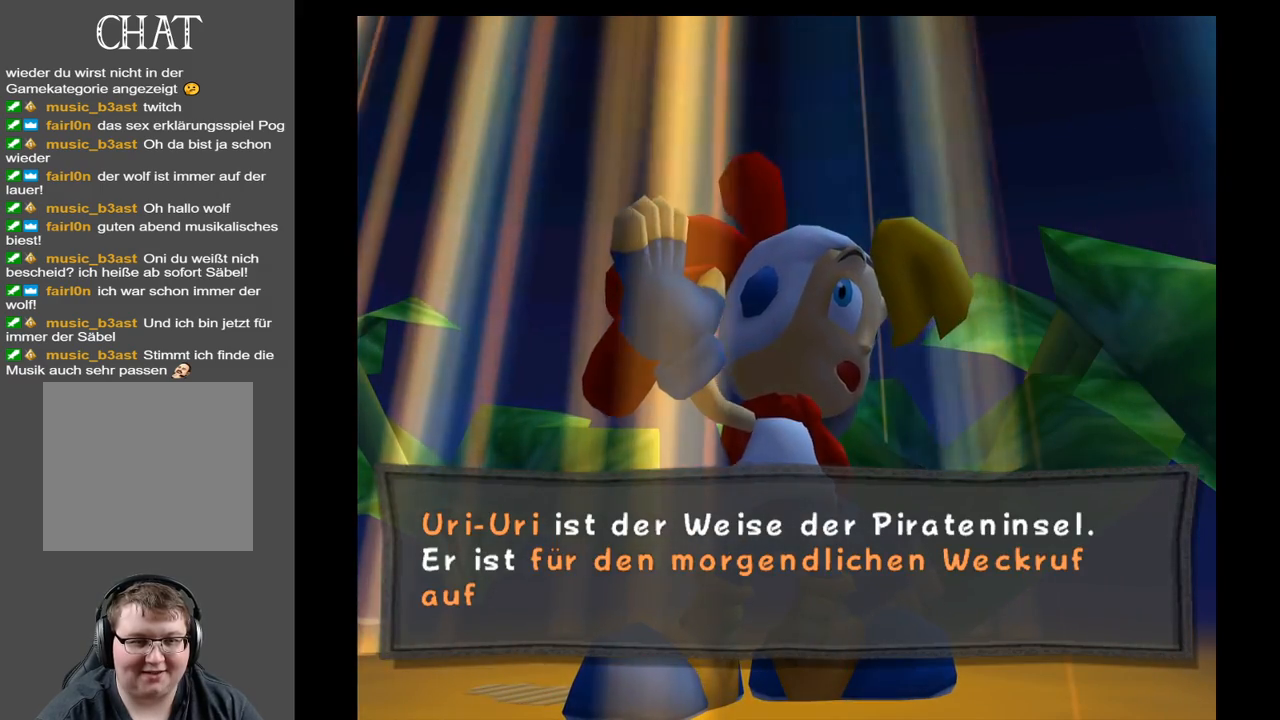
{"buttons": [], "left_stick": "center", "right_stick": "center", "events": []}
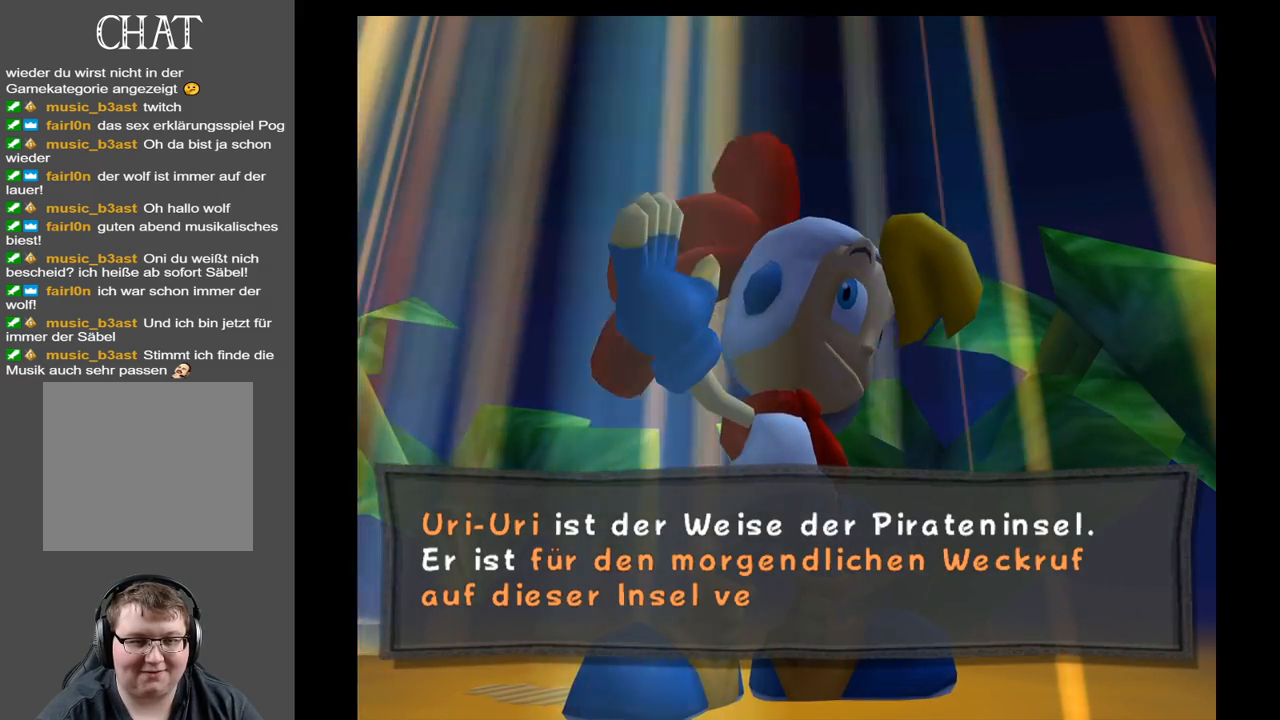
{"buttons": [], "left_stick": "center", "right_stick": "center", "events": []}
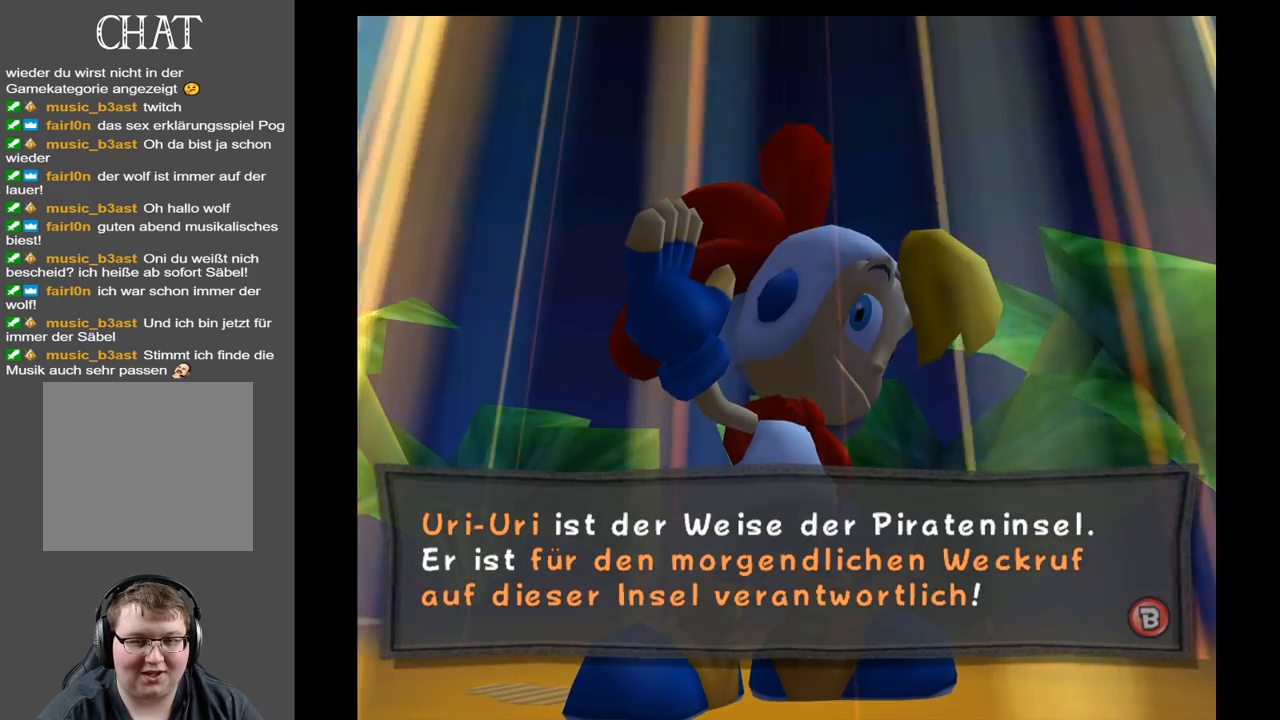
{"buttons": [], "left_stick": "center", "right_stick": "center", "events": []}
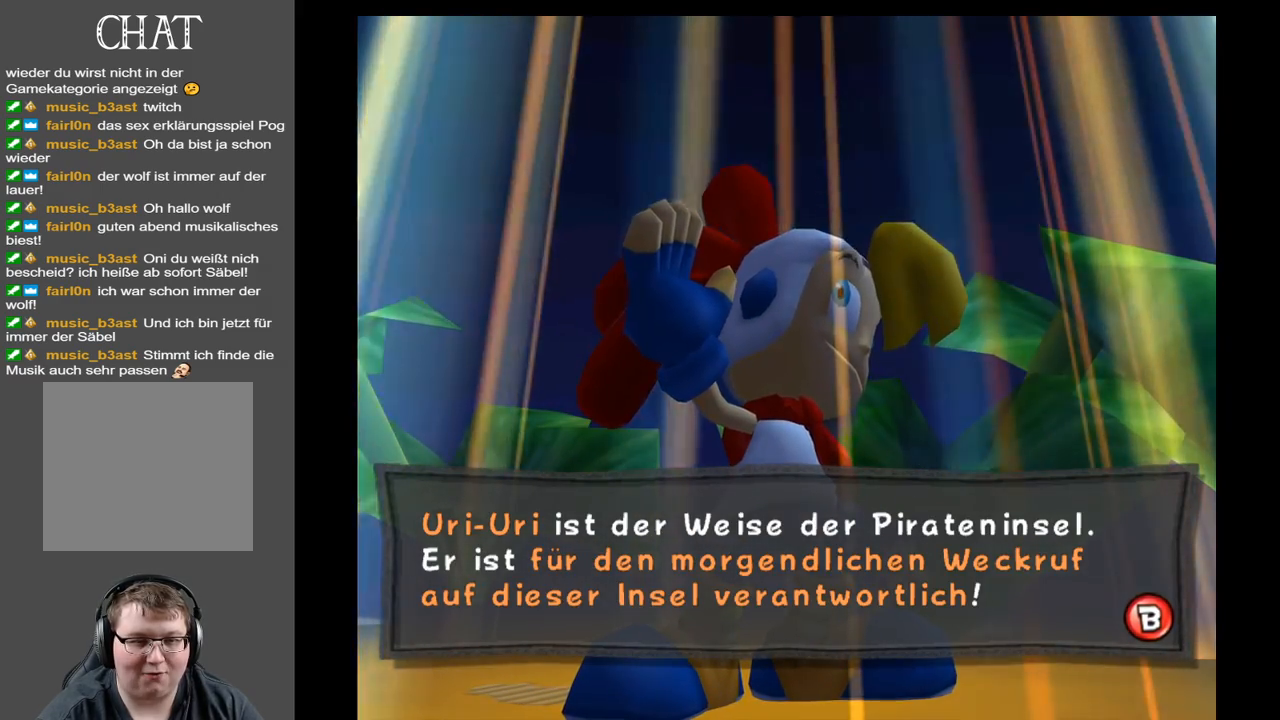
{"buttons": [], "left_stick": "center", "right_stick": "center", "events": []}
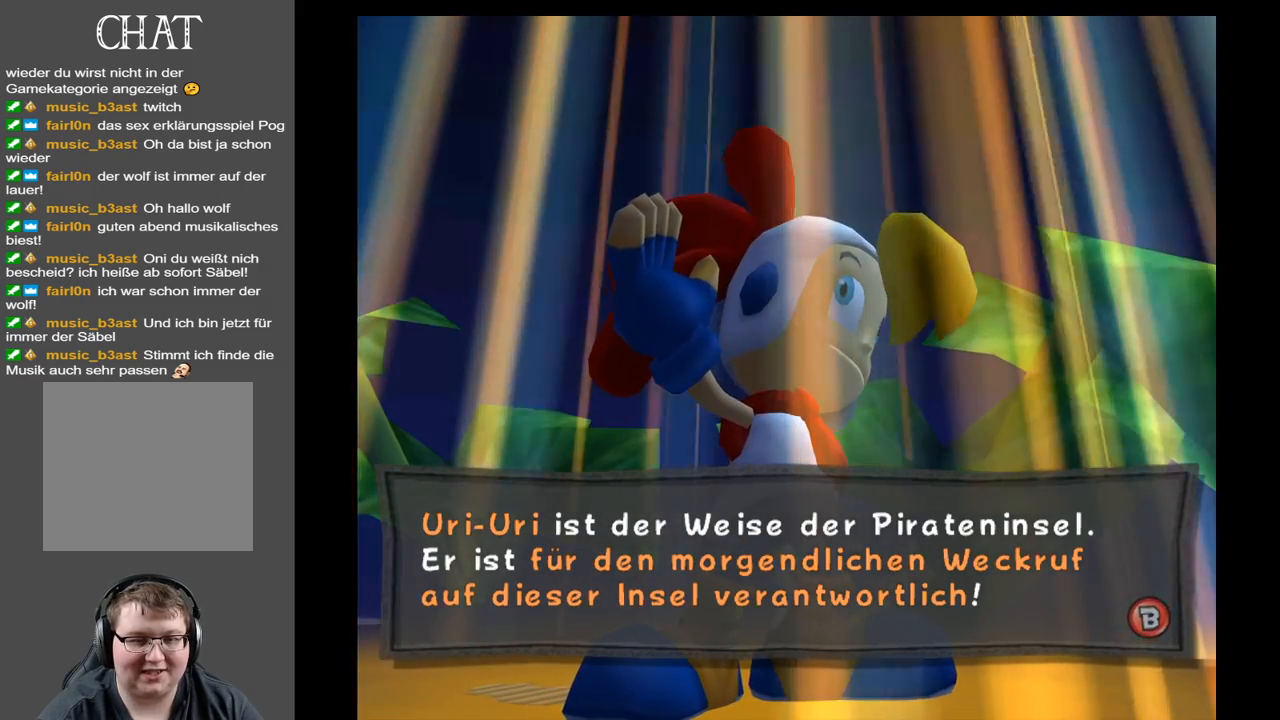
{"buttons": ["X"], "left_stick": "center", "right_stick": "center", "events": [[383, "X", "down"]]}
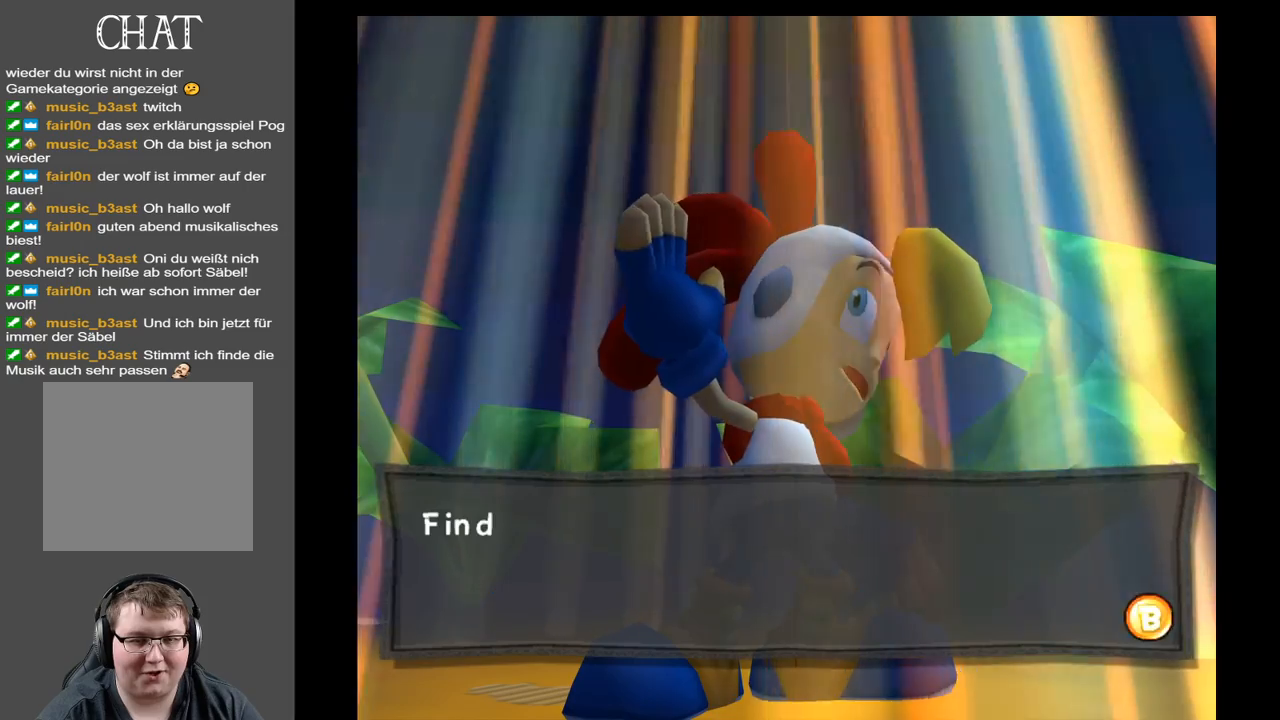
{"buttons": [], "left_stick": "center", "right_stick": "center", "events": [[83, "X", "up"]]}
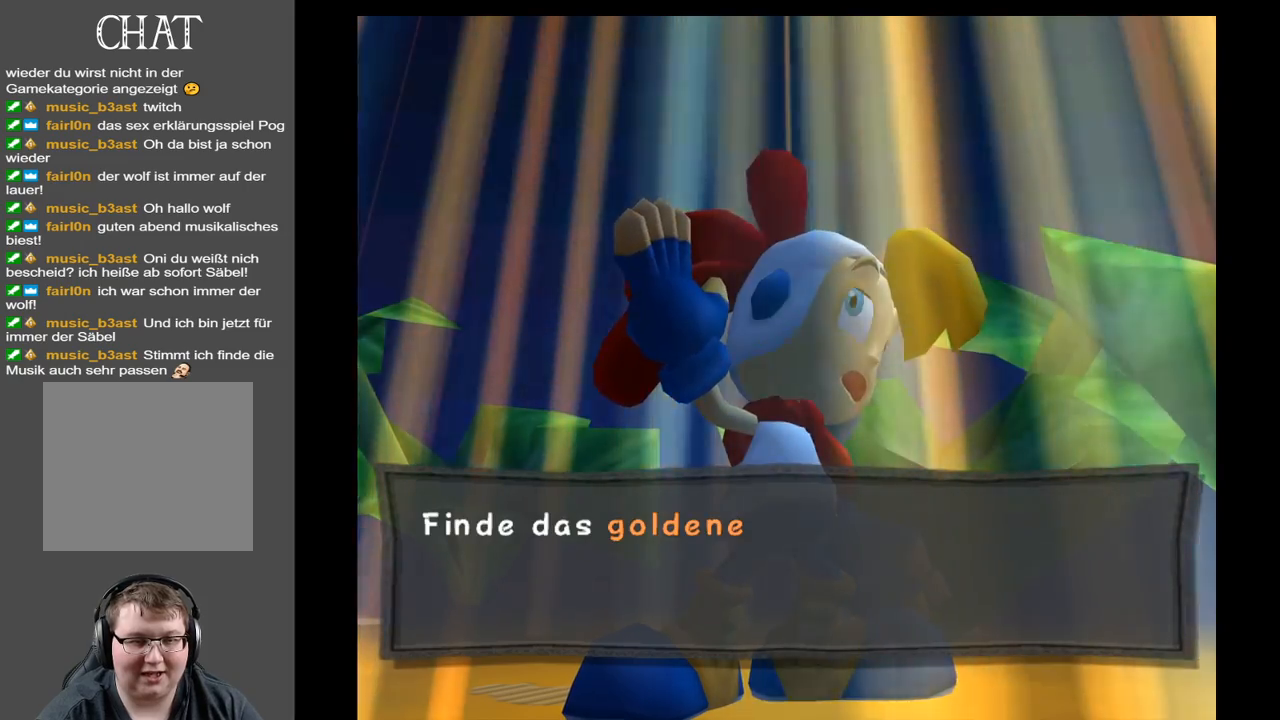
{"buttons": [], "left_stick": "center", "right_stick": "center", "events": []}
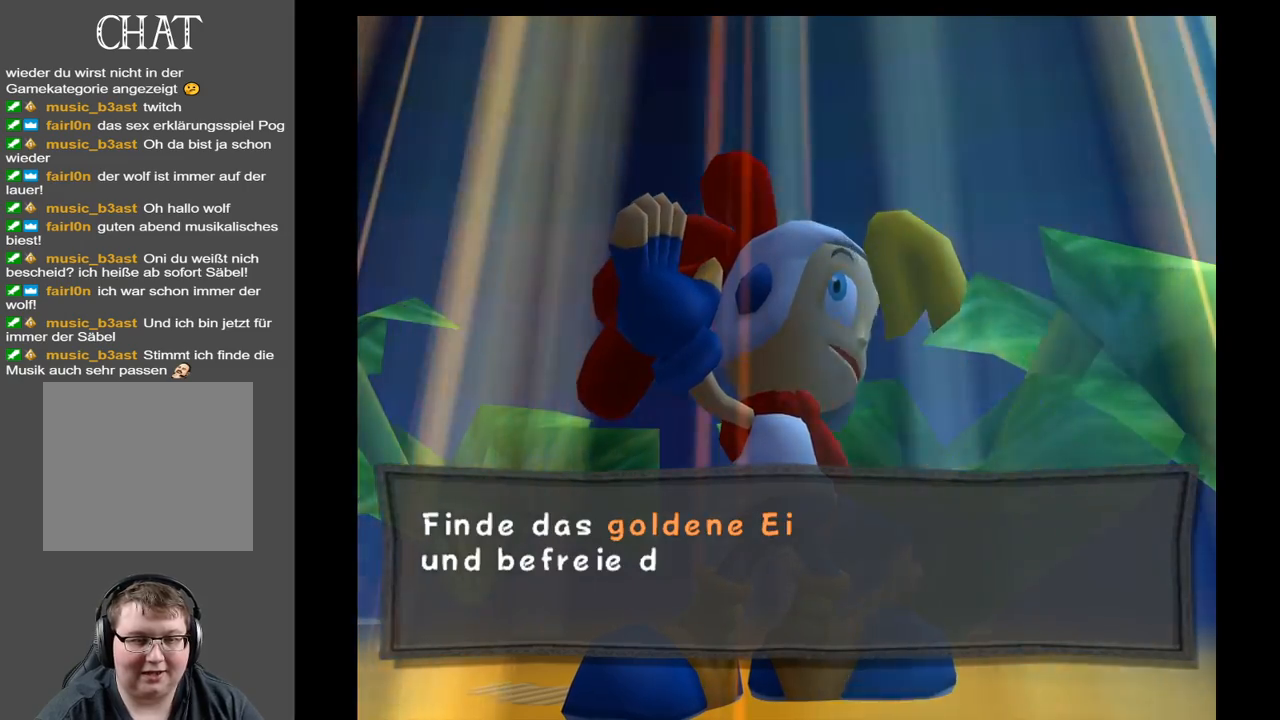
{"buttons": [], "left_stick": "center", "right_stick": "center", "events": []}
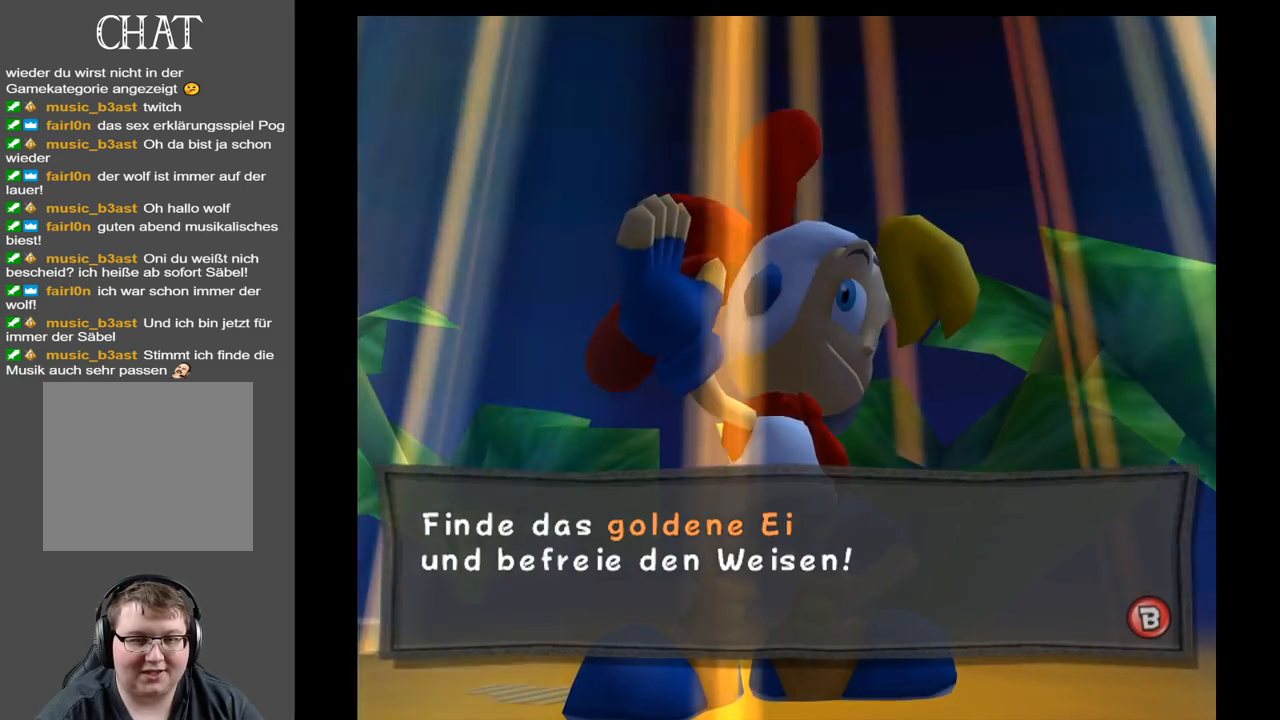
{"buttons": [], "left_stick": "center", "right_stick": "center", "events": []}
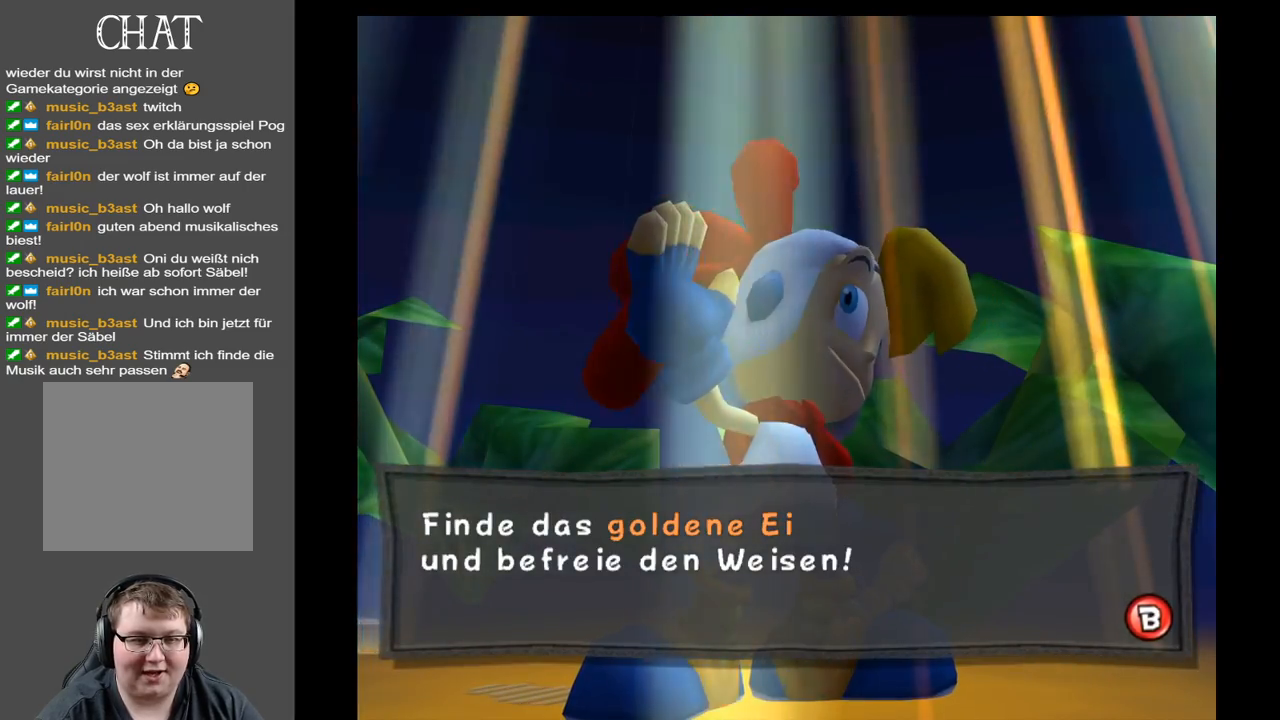
{"buttons": ["X"], "left_stick": "center", "right_stick": "center", "events": [[483, "X", "down"]]}
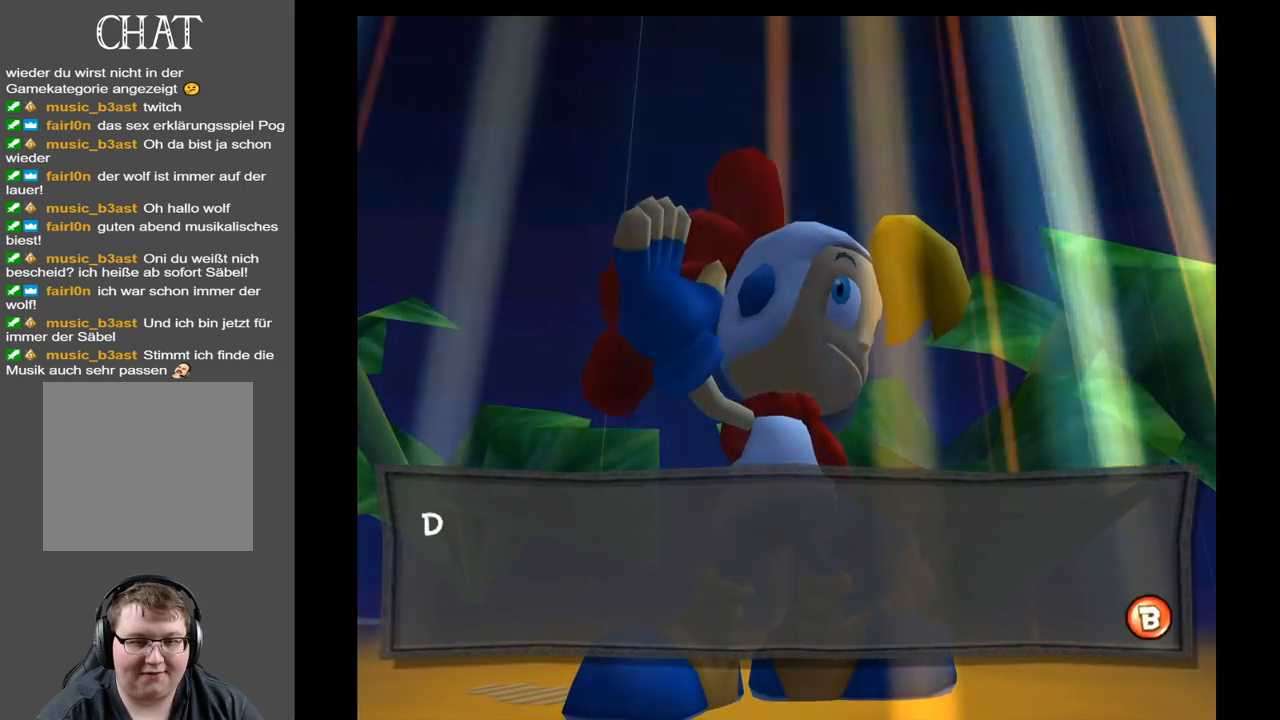
{"buttons": [], "left_stick": "center", "right_stick": "center", "events": [[183, "X", "up"]]}
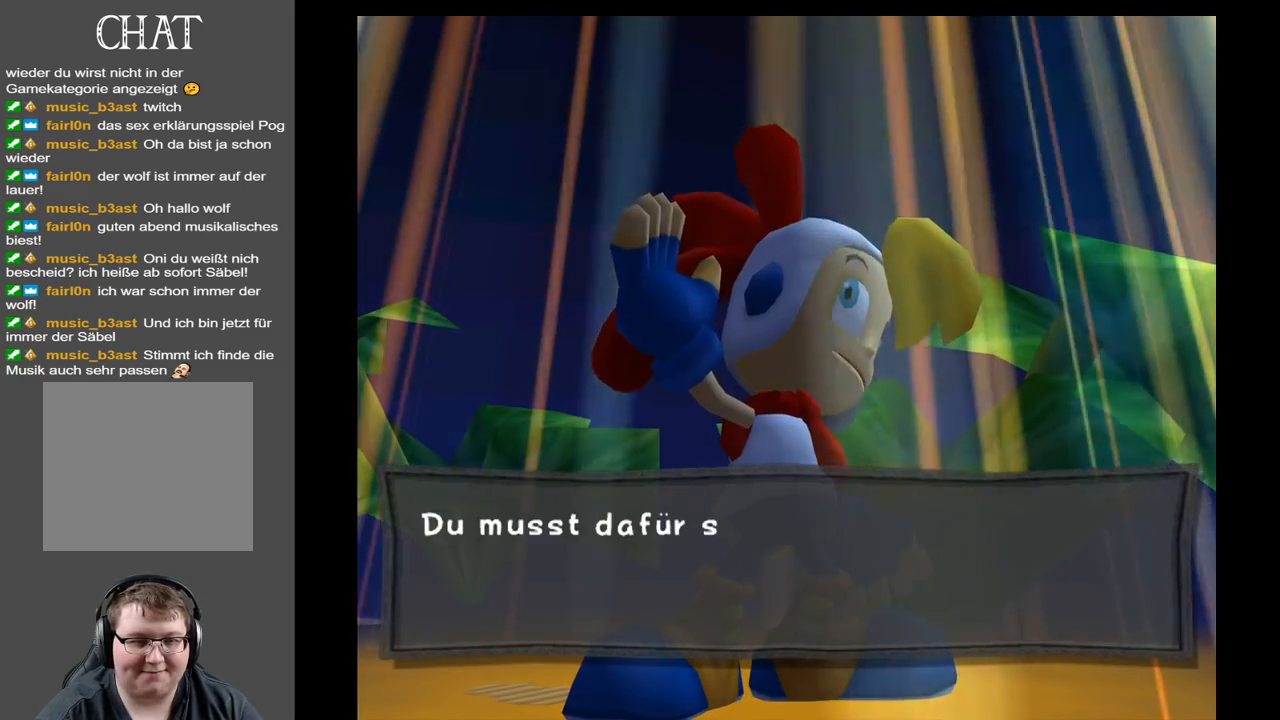
{"buttons": [], "left_stick": "center", "right_stick": "center", "events": []}
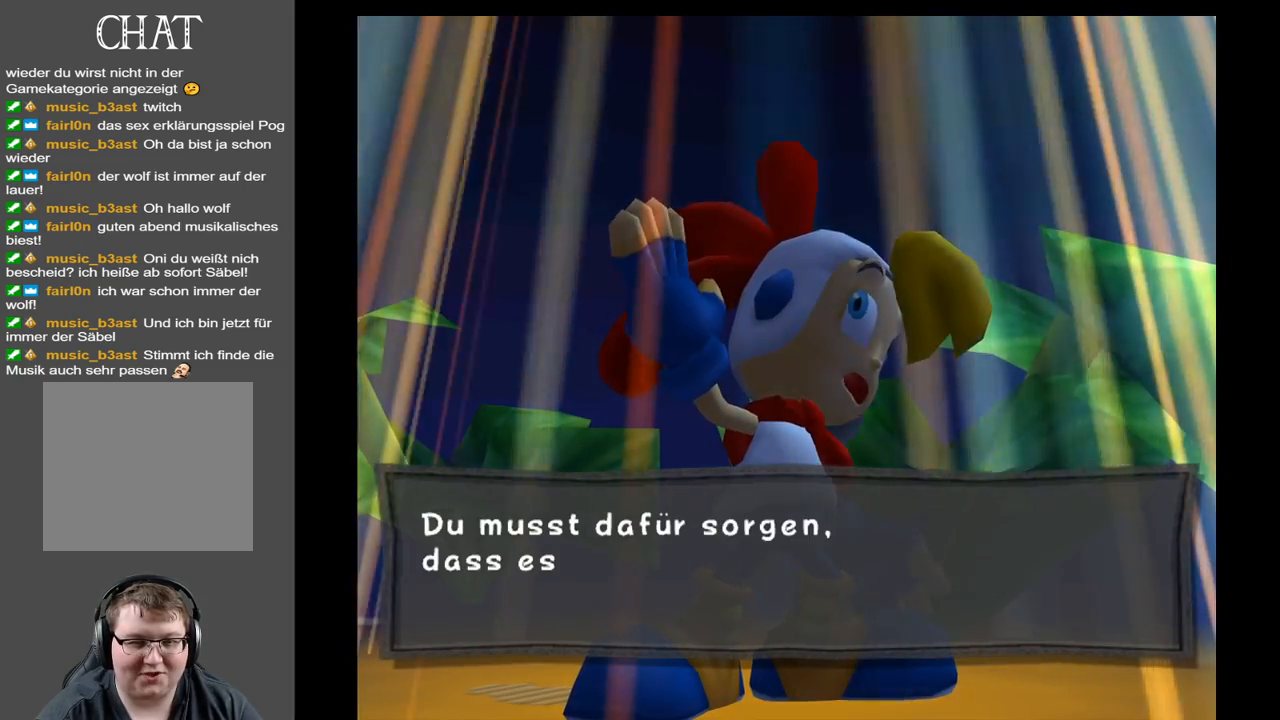
{"buttons": [], "left_stick": "center", "right_stick": "center", "events": []}
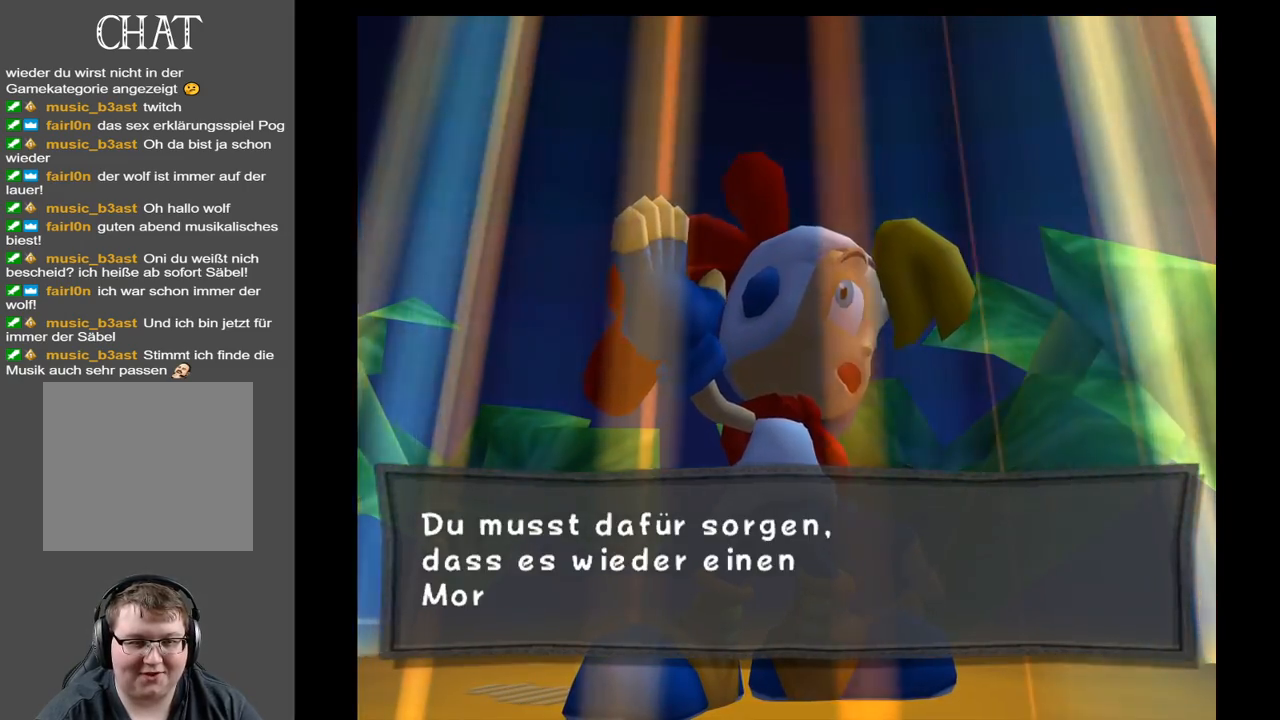
{"buttons": [], "left_stick": "center", "right_stick": "center", "events": []}
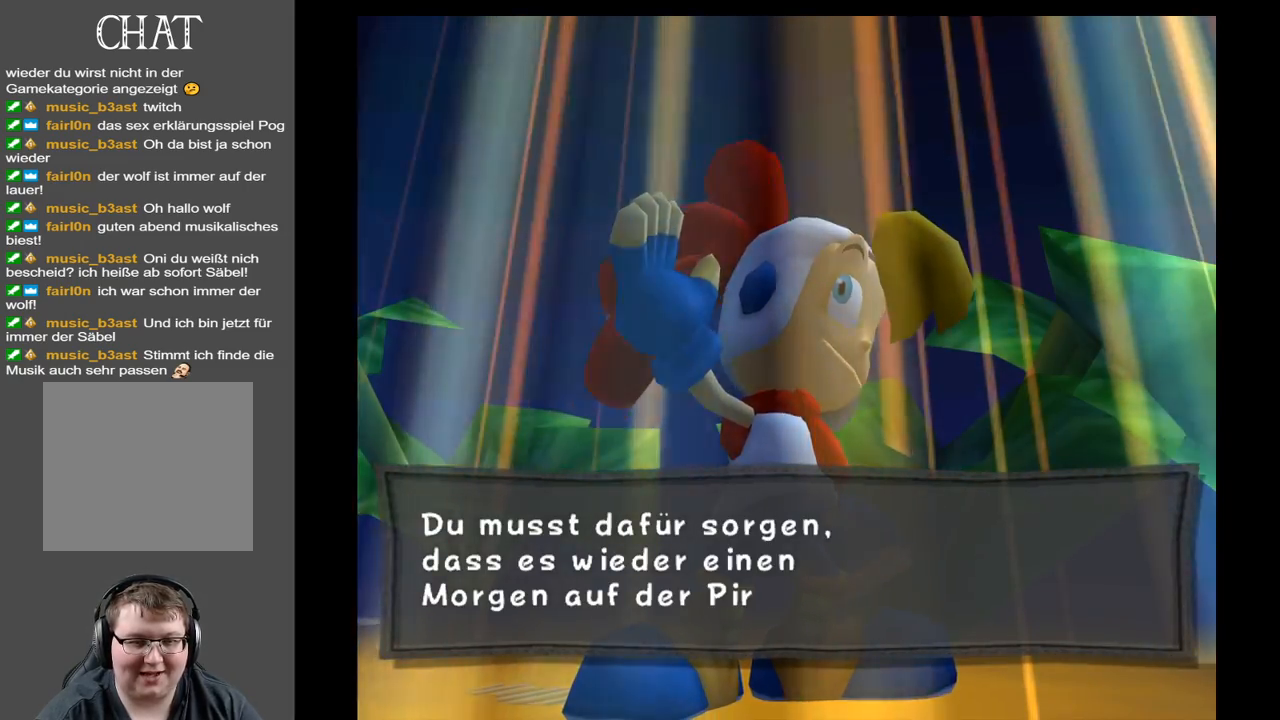
{"buttons": [], "left_stick": "center", "right_stick": "center", "events": []}
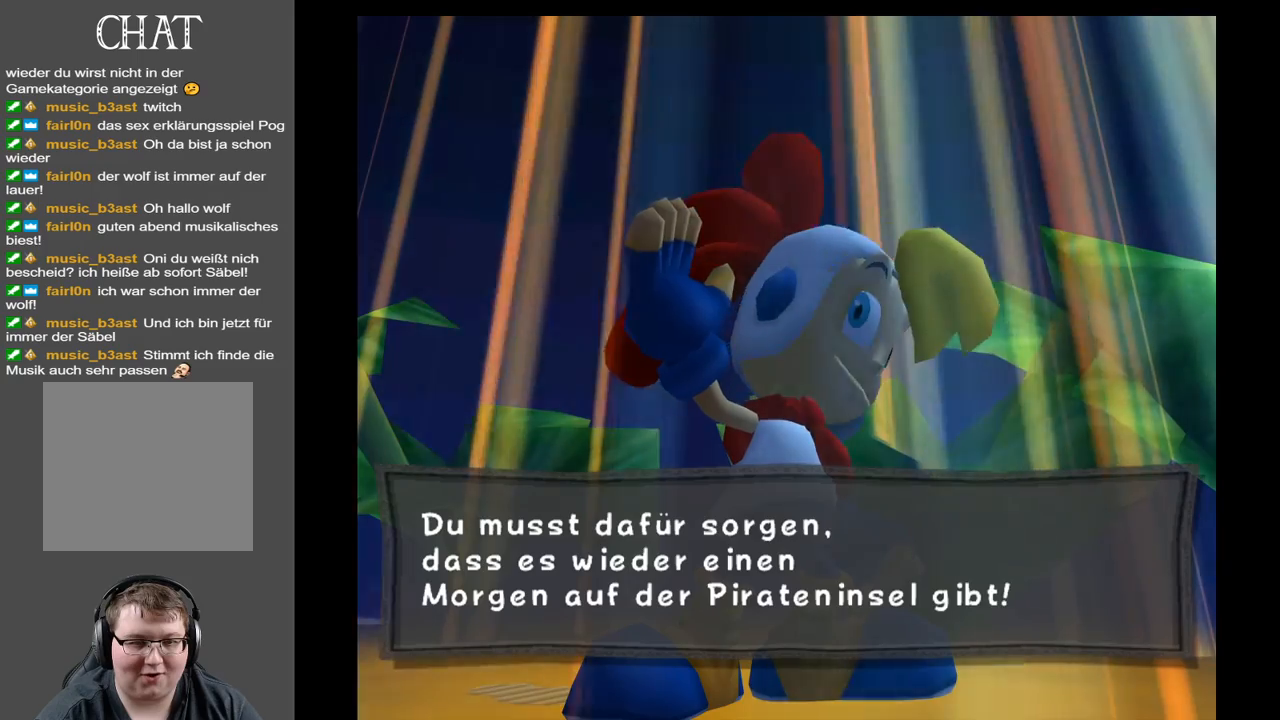
{"buttons": [], "left_stick": "center", "right_stick": "center", "events": []}
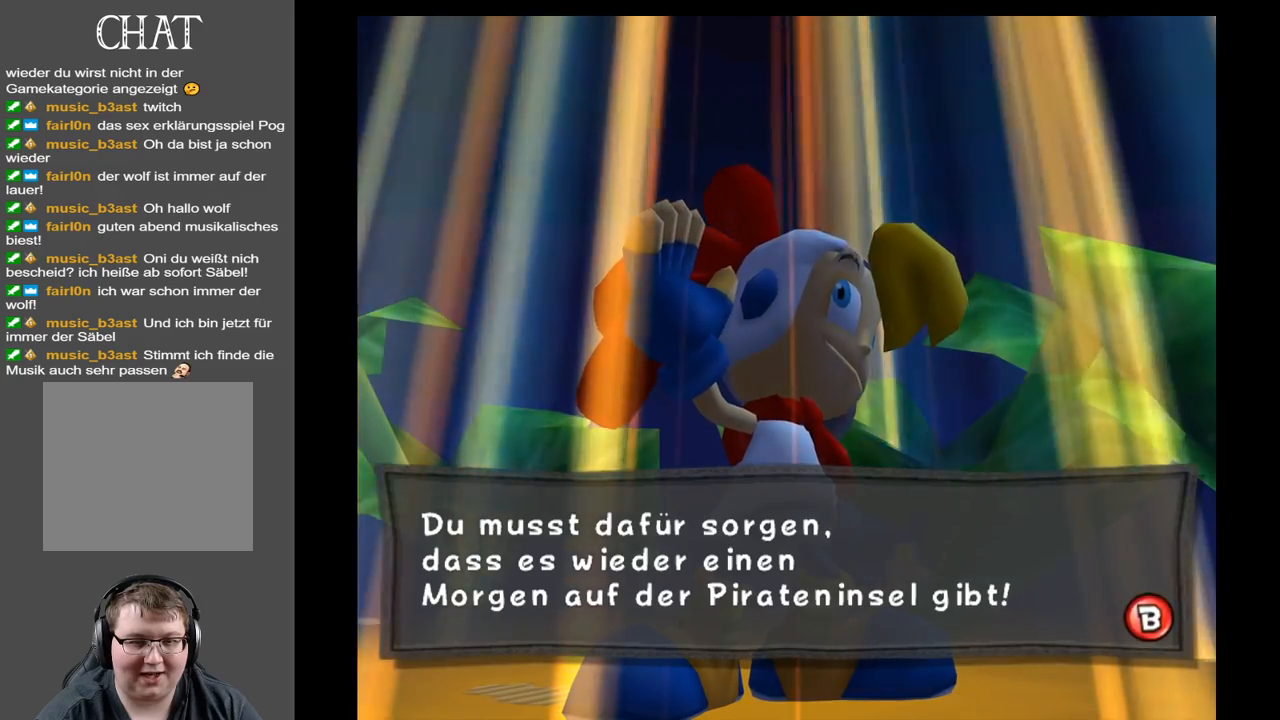
{"buttons": [], "left_stick": "center", "right_stick": "center", "events": [[317, "X", "down"], [483, "X", "up"]]}
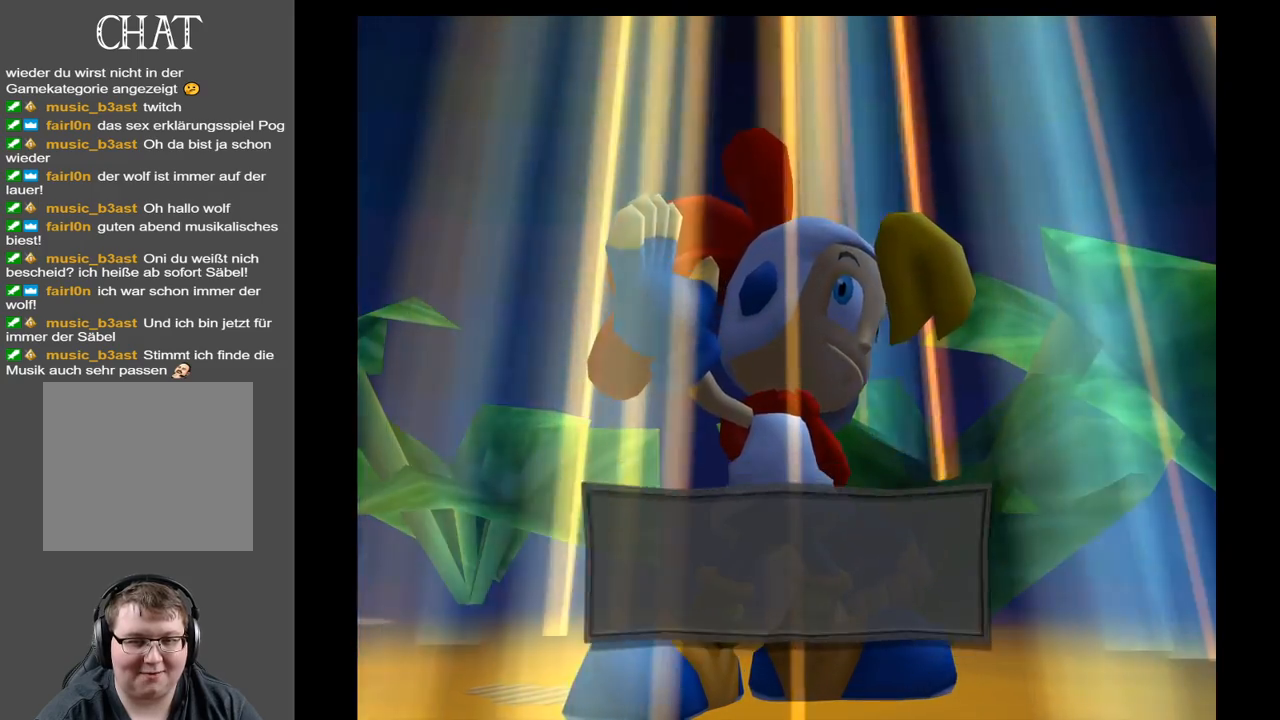
{"buttons": [], "left_stick": "center", "right_stick": "center", "events": []}
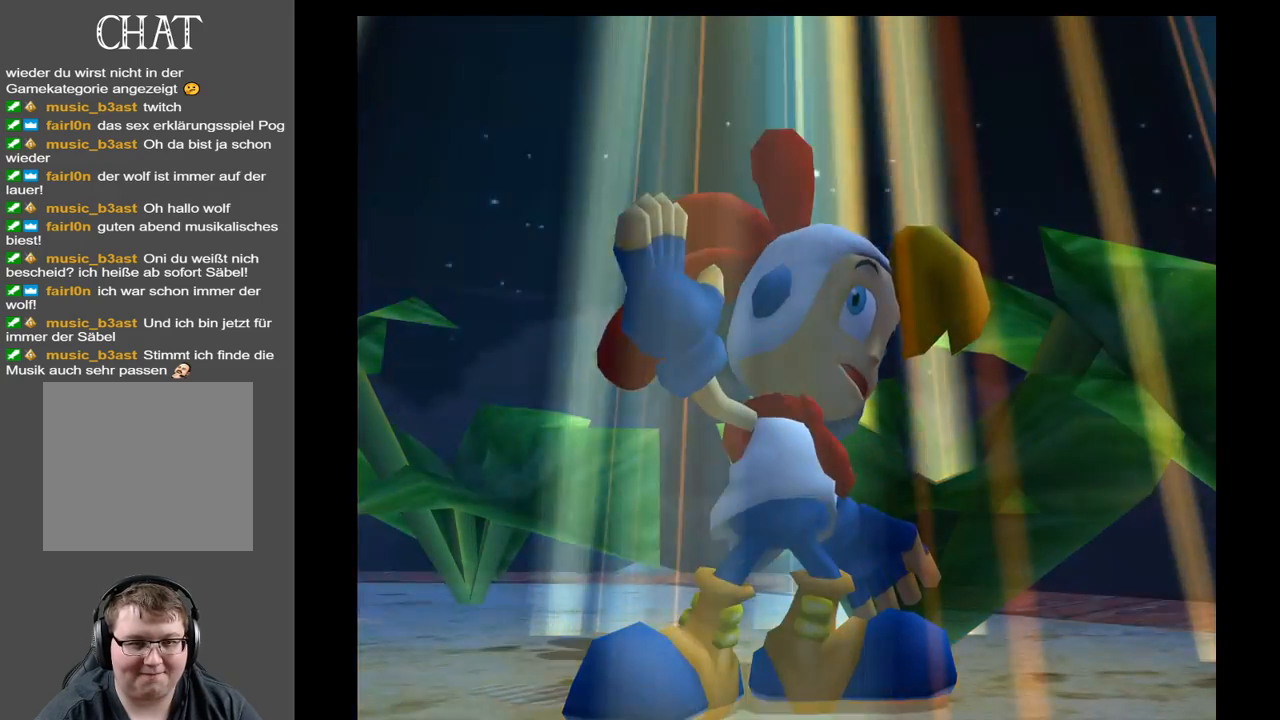
{"buttons": [], "left_stick": "center", "right_stick": "center", "events": []}
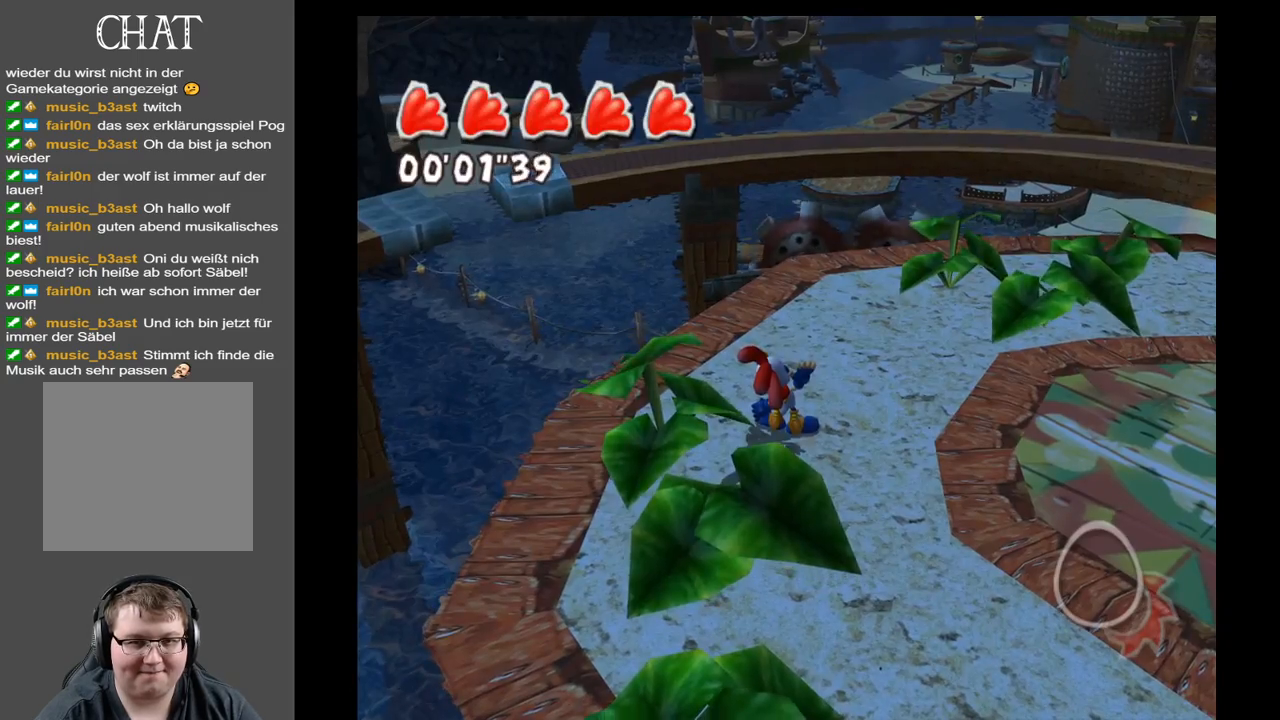
{"buttons": [], "left_stick": "center", "right_stick": "center", "events": []}
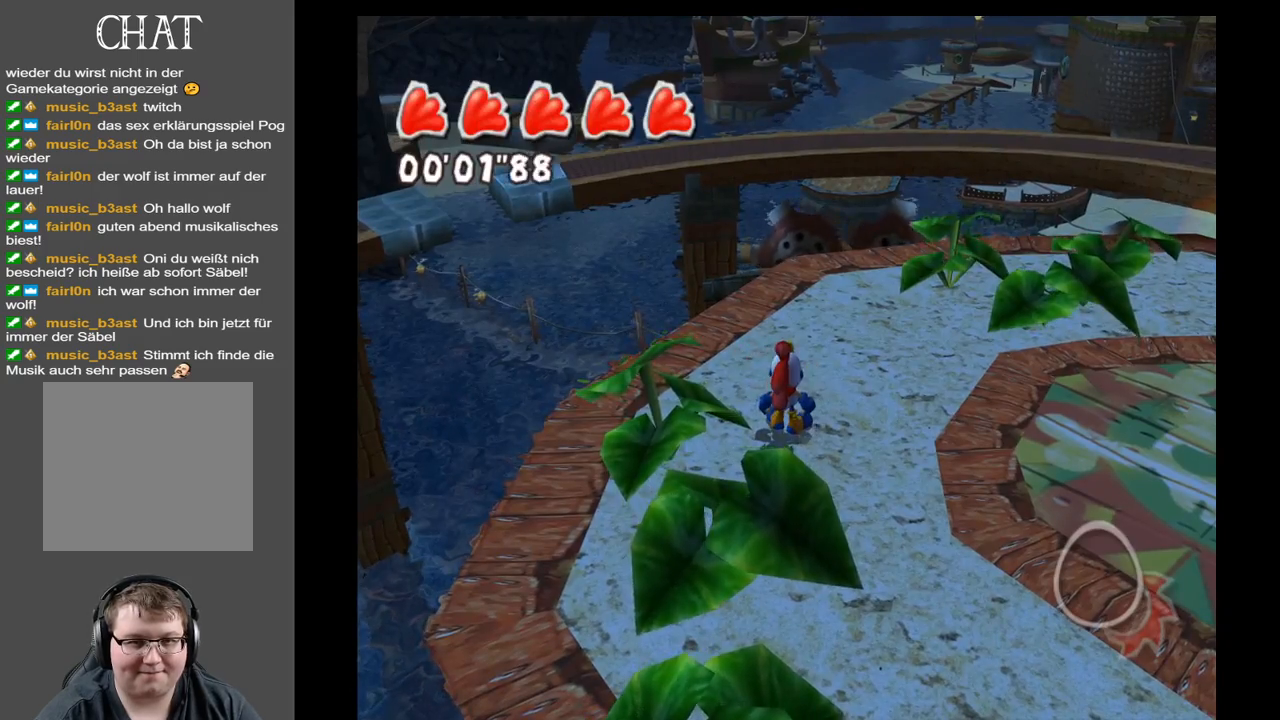
{"buttons": [], "left_stick": "left", "right_stick": "up-right", "events": [[67, "right_stick", "right"], [483, "left_stick", "left"], [500, "right_stick", "up-right"]]}
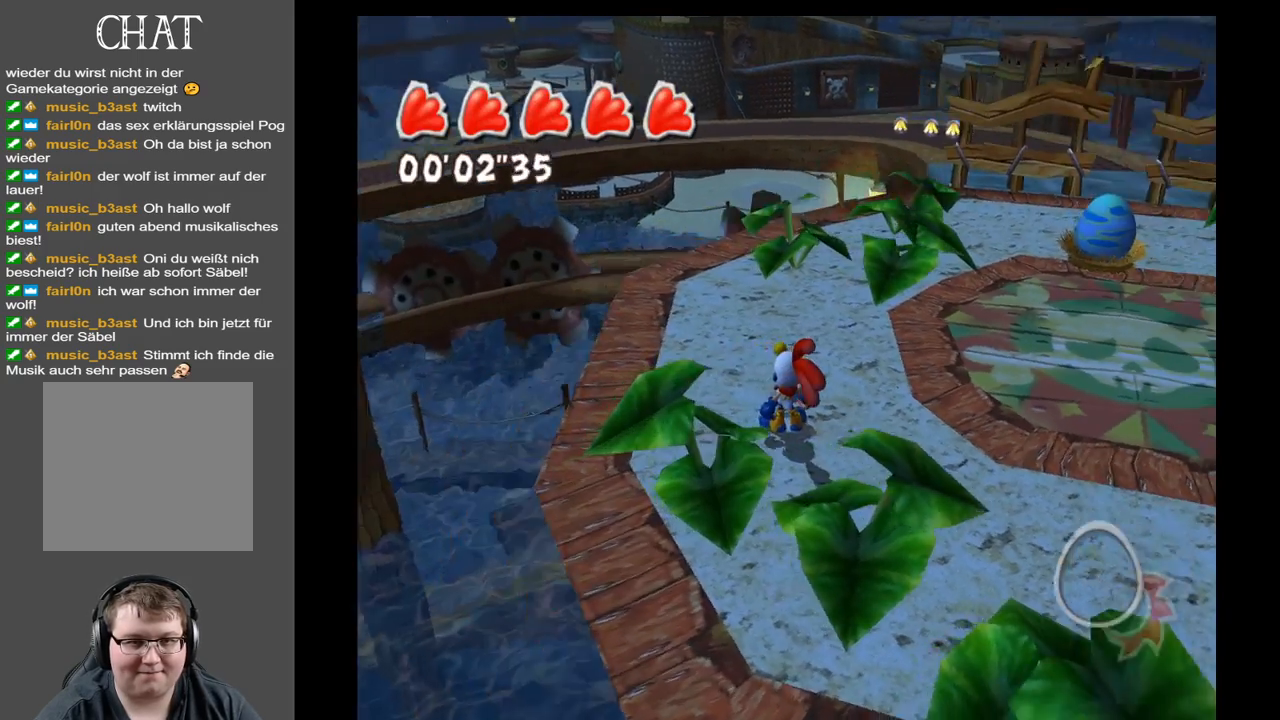
{"buttons": [], "left_stick": "up", "right_stick": "up-right", "events": [[183, "left_stick", "up-left"], [417, "left_stick", "up"]]}
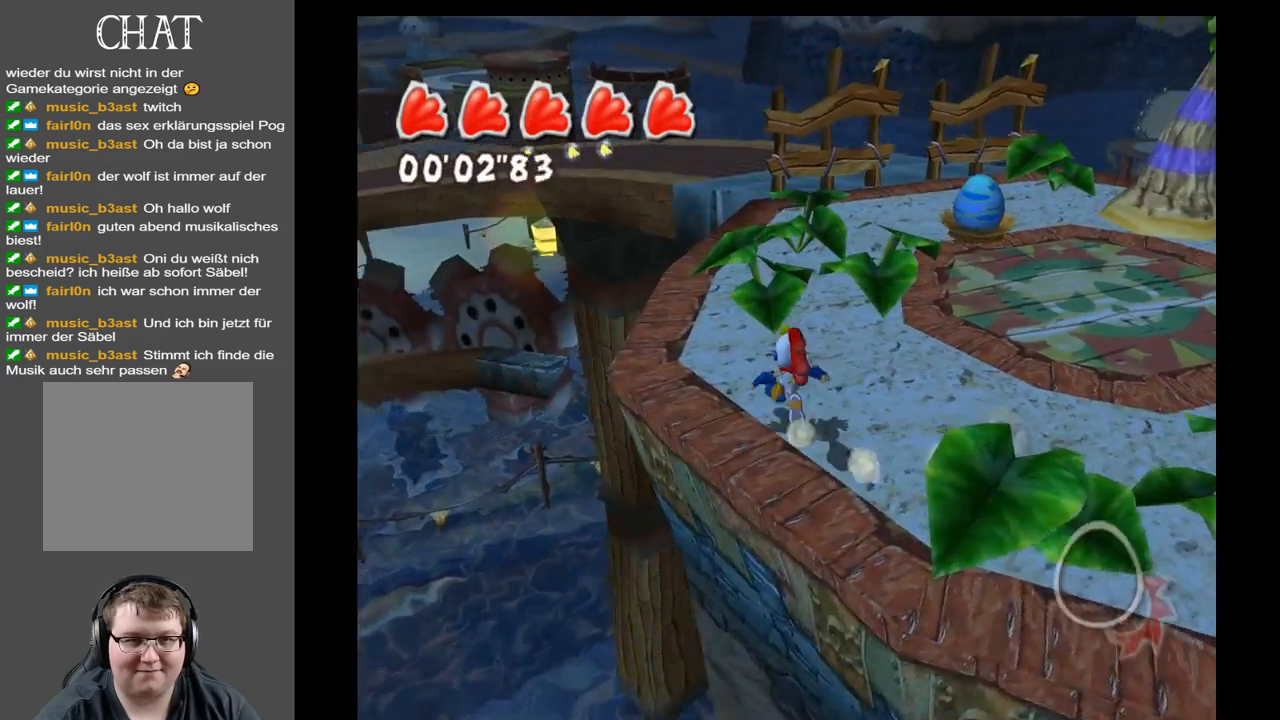
{"buttons": [], "left_stick": "up-right", "right_stick": "up-right", "events": [[367, "left_stick", "up-right"]]}